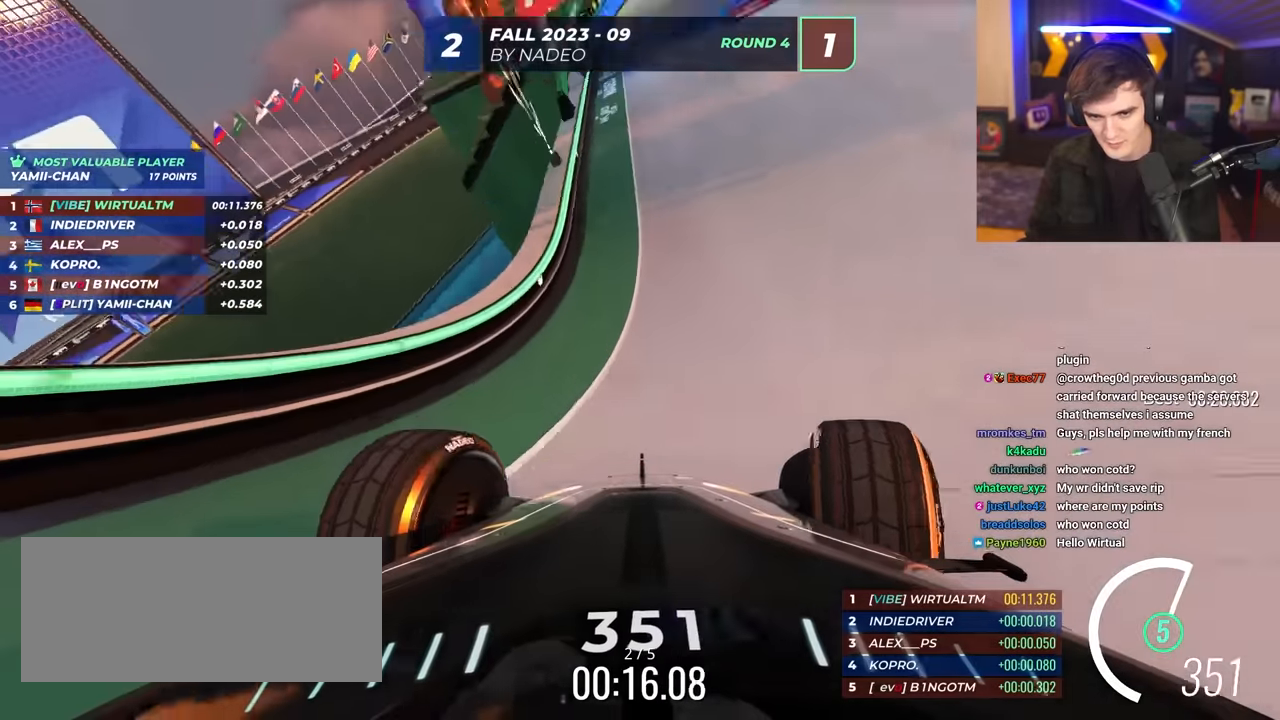
Gameplay with keyboard; each line is a JSON object with the keys held at the frame after it. "events" lists presses ("down") and releases ("up") of "brake", "down", "left", "right" and "up" between this image and that frame as [ms after this image, input, new state], when the widget could be followed in between. No other keys are recorded. Mouse input is not recorded. Key names are as the overlay labels them; some are game actions (e.g. jump) rather than physical keys.
{"keys": ["right", "up"], "events": [[17, "right", "up"], [50, "right", "down"], [250, "right", "up"], [350, "right", "down"]]}
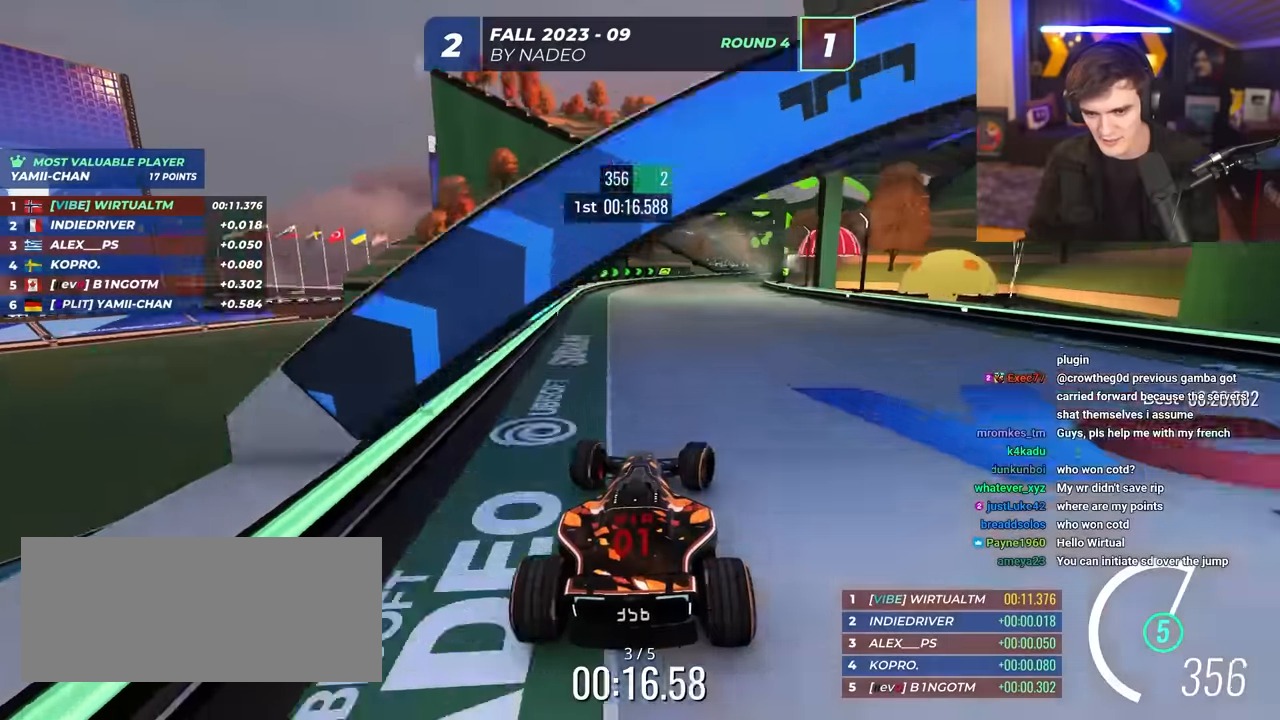
{"keys": ["right", "up"], "events": [[33, "right", "up"], [216, "right", "down"], [300, "right", "up"], [500, "right", "down"]]}
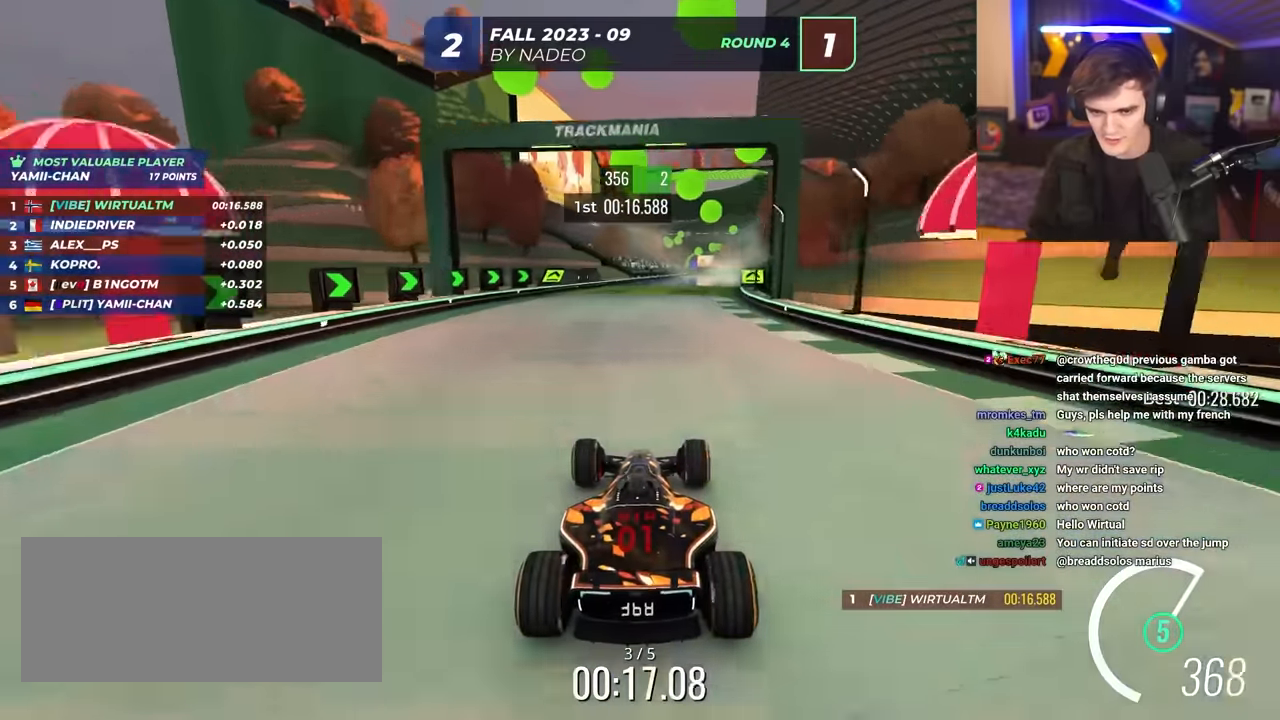
{"keys": ["up"], "events": [[133, "right", "up"]]}
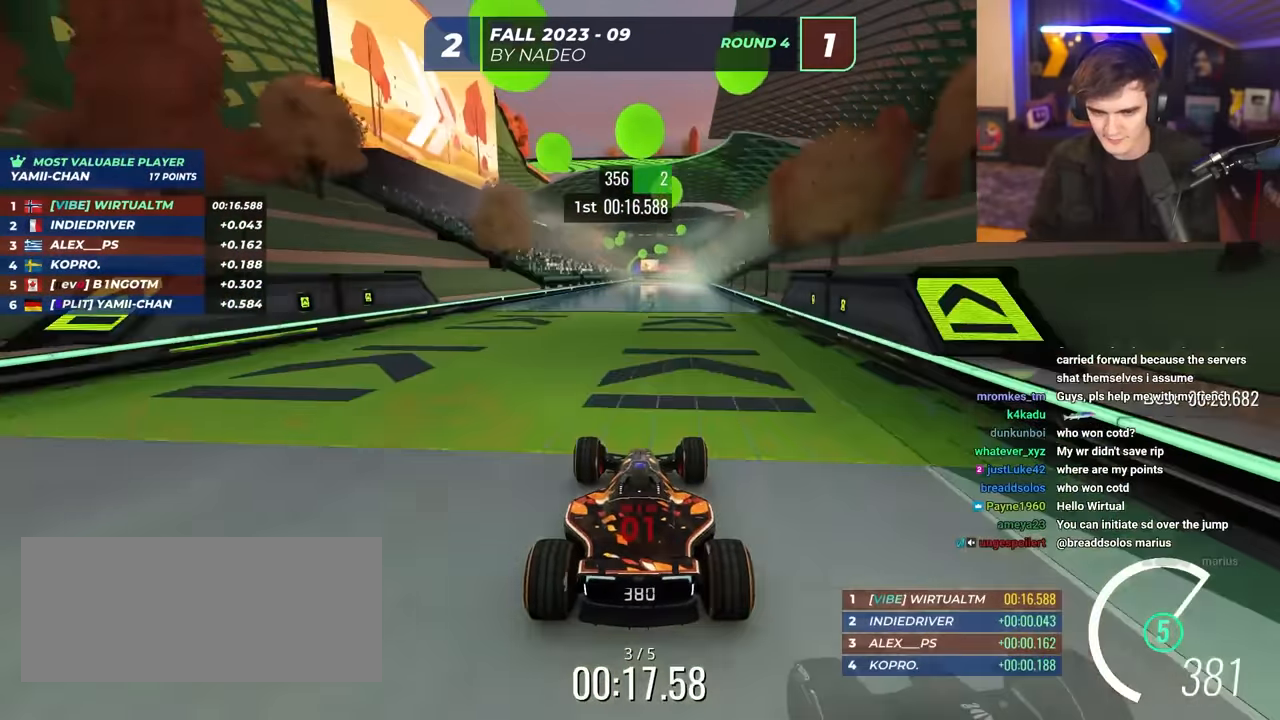
{"keys": ["up"], "events": []}
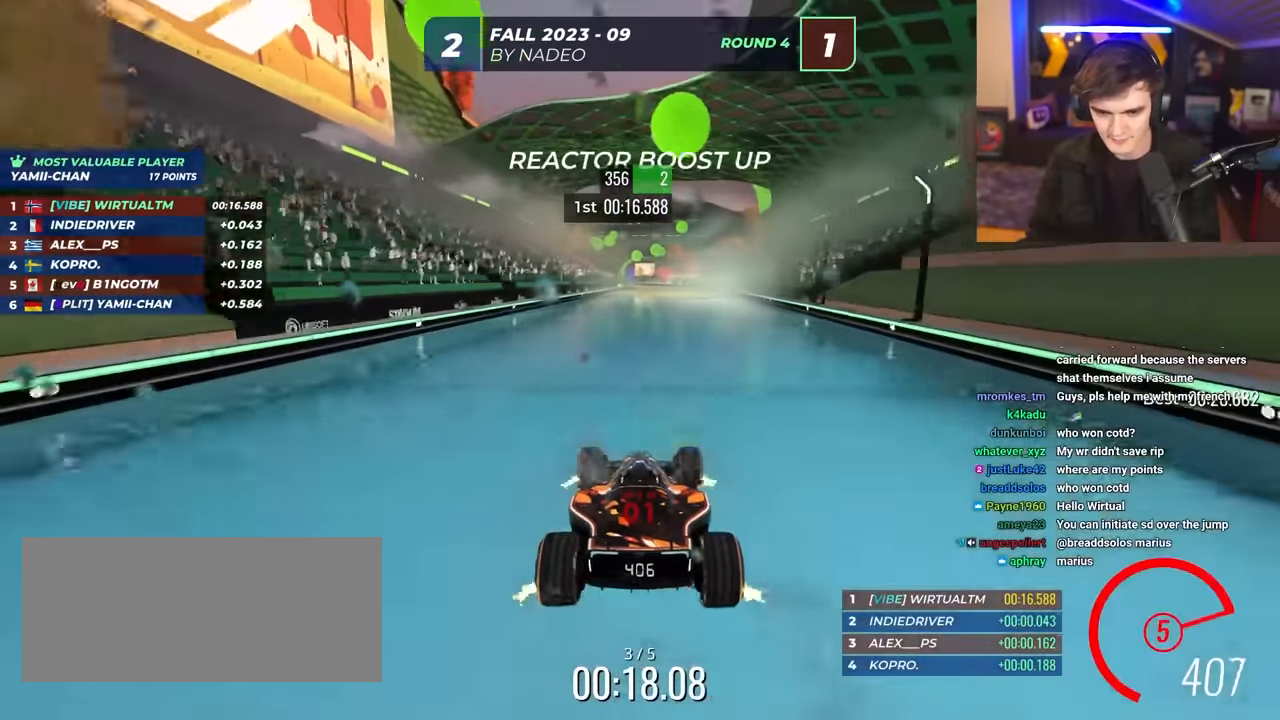
{"keys": ["up"], "events": []}
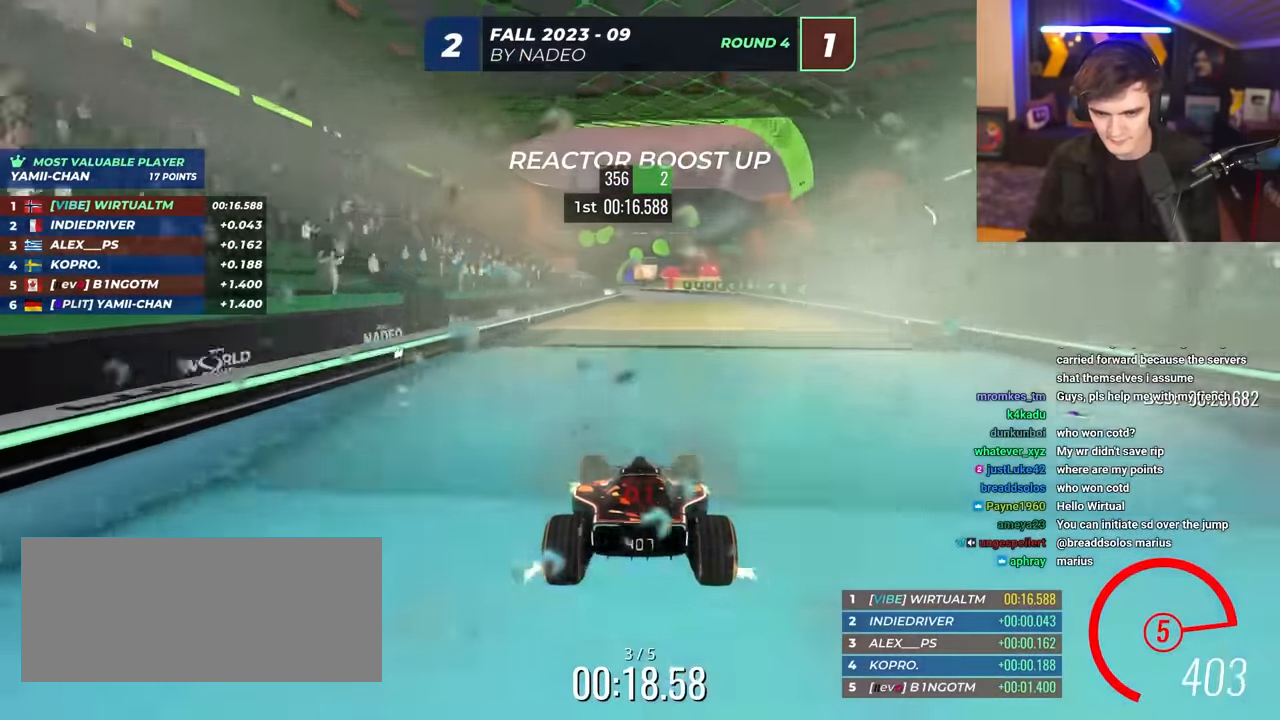
{"keys": ["up"], "events": []}
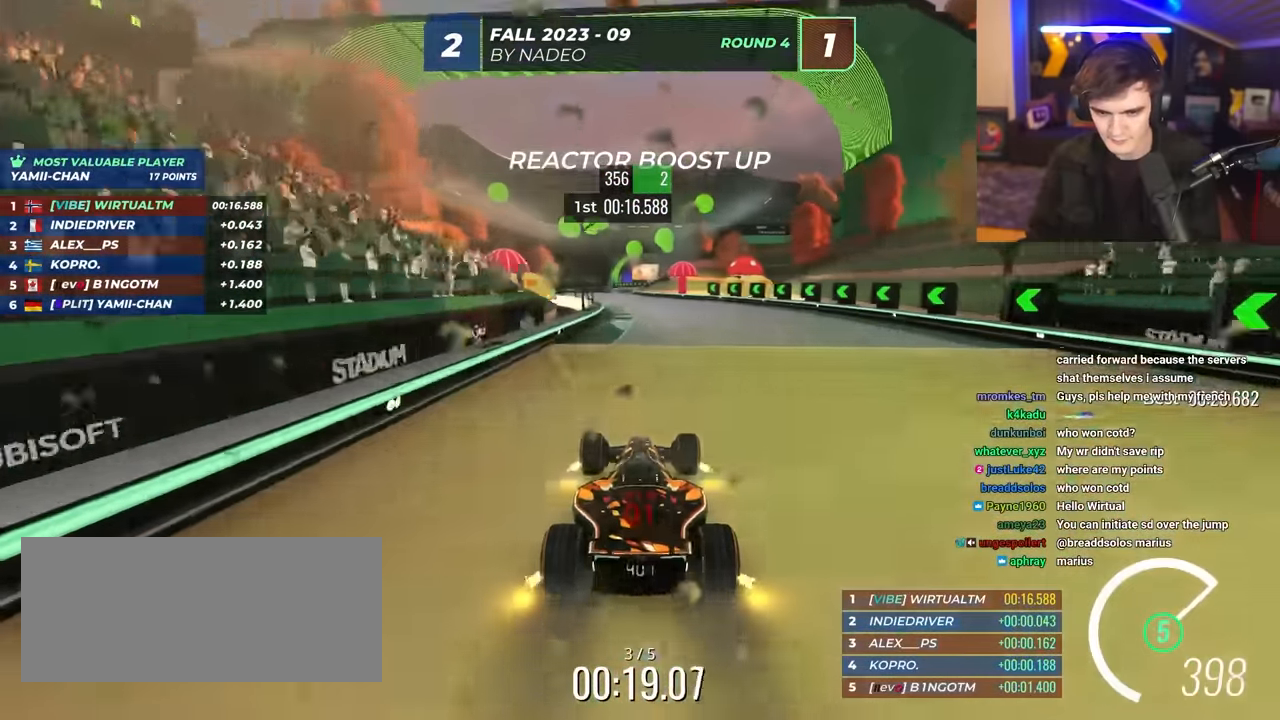
{"keys": ["up"], "events": [[150, "left", "down"], [233, "left", "up"]]}
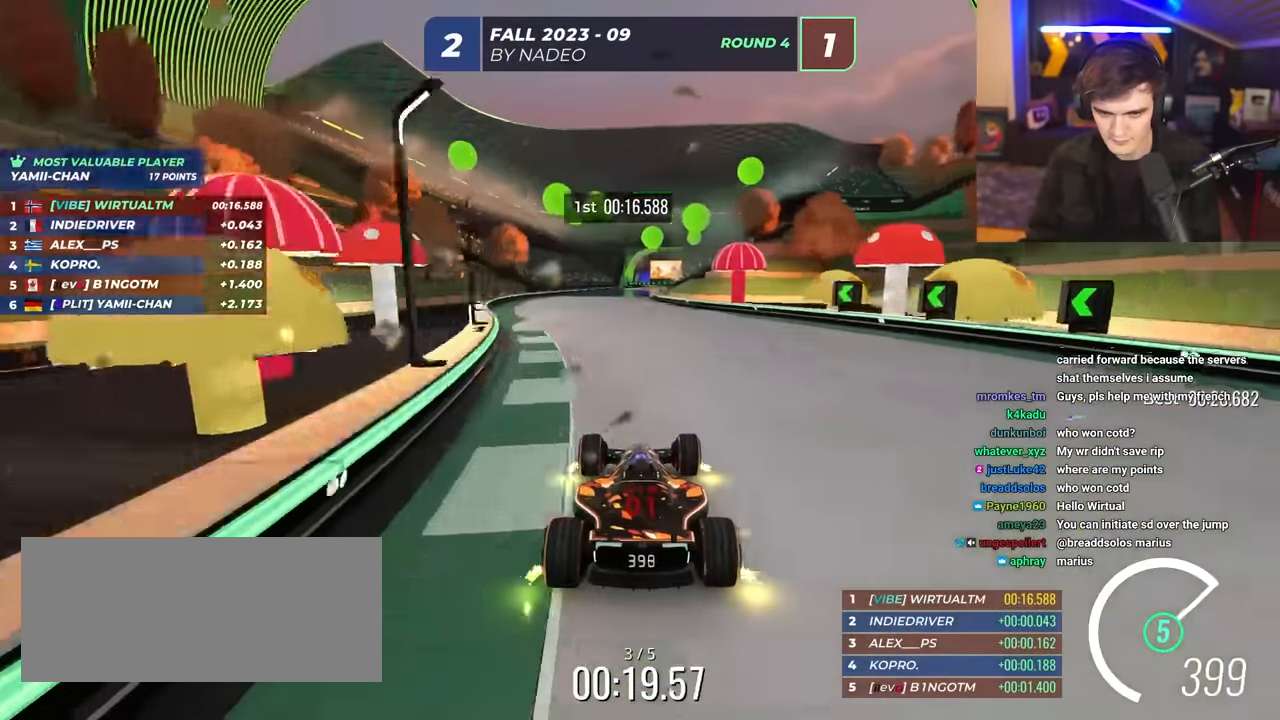
{"keys": ["right", "up"], "events": [[116, "left", "down"], [166, "left", "up"], [500, "right", "down"]]}
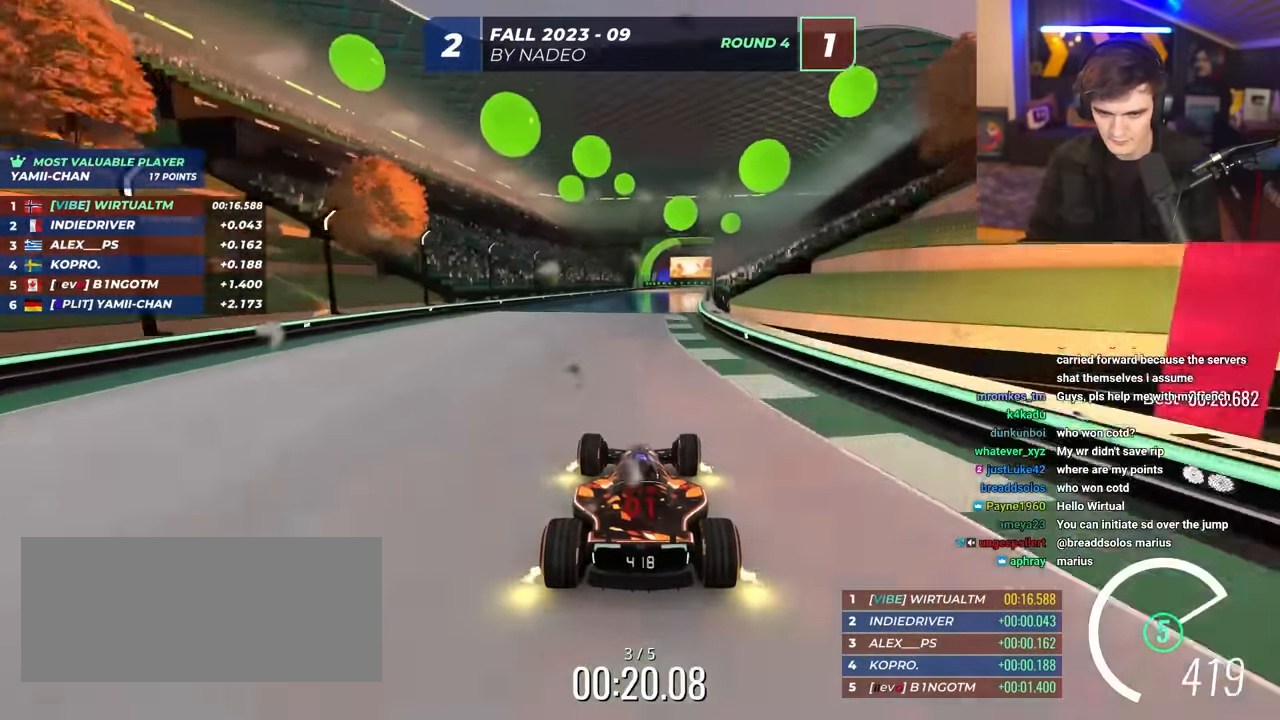
{"keys": ["up"], "events": [[133, "right", "up"]]}
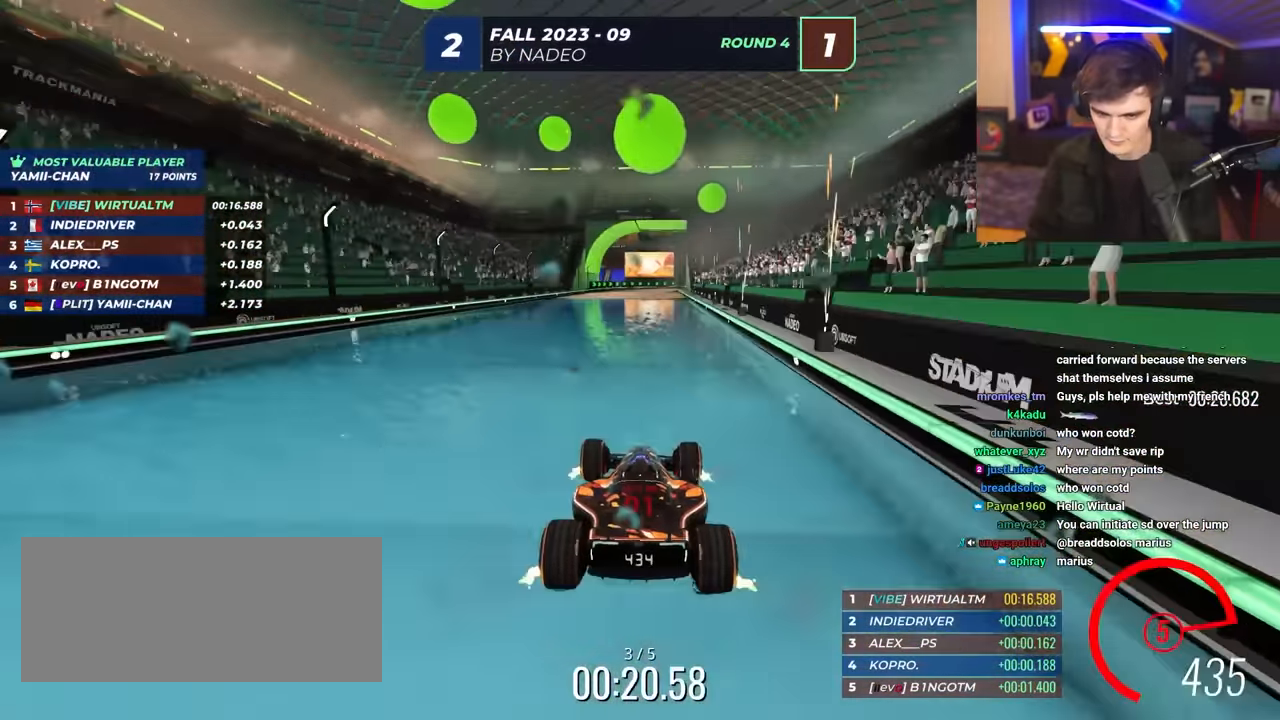
{"keys": ["up"], "events": []}
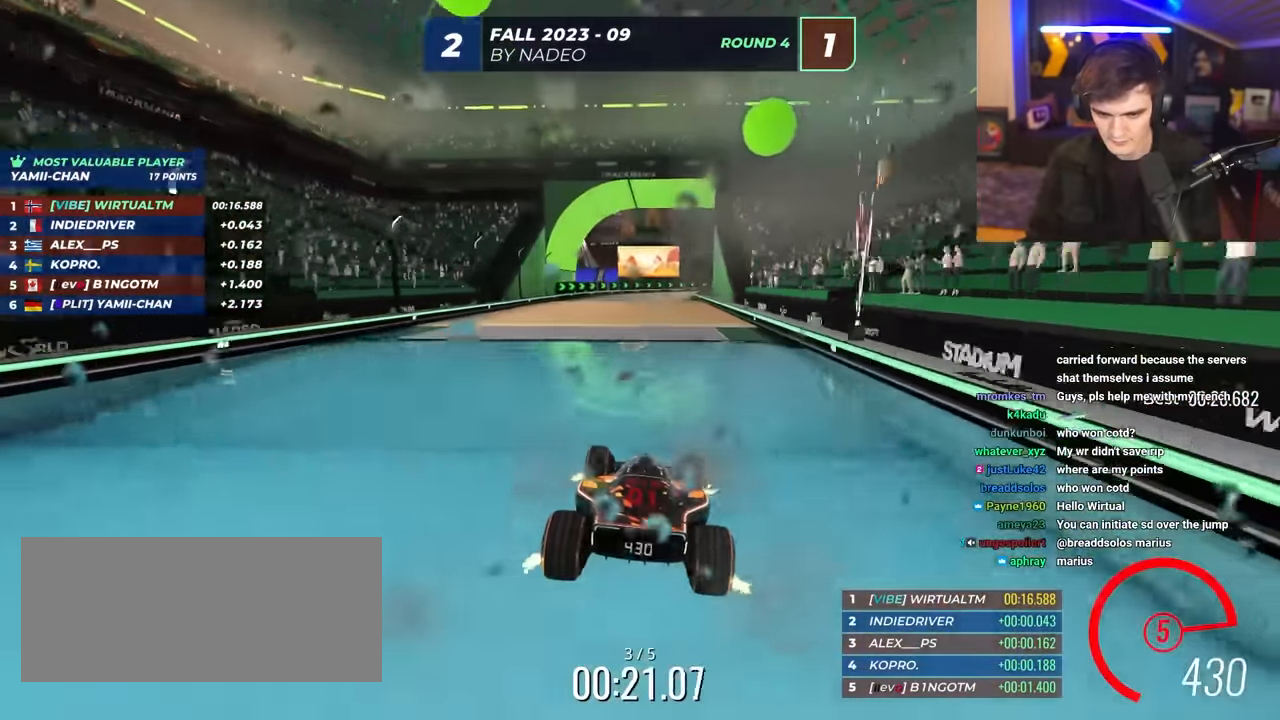
{"keys": ["up"], "events": []}
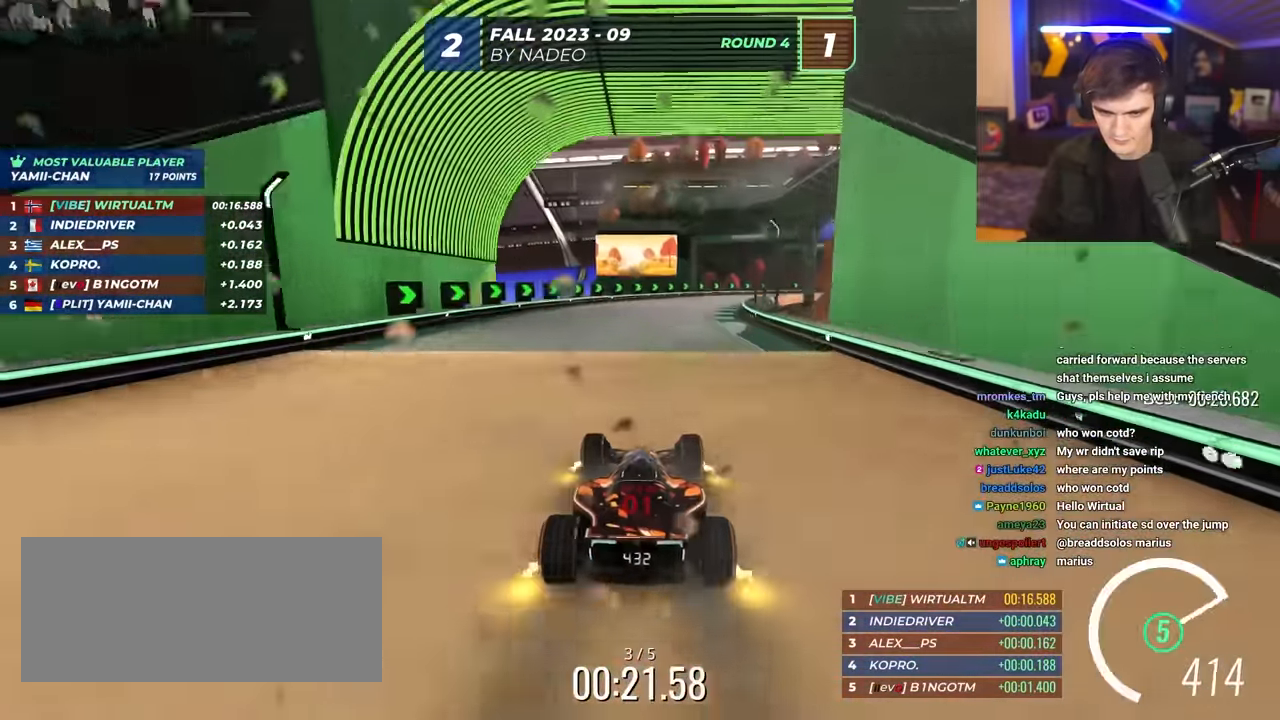
{"keys": ["right", "up"], "events": [[50, "right", "down"]]}
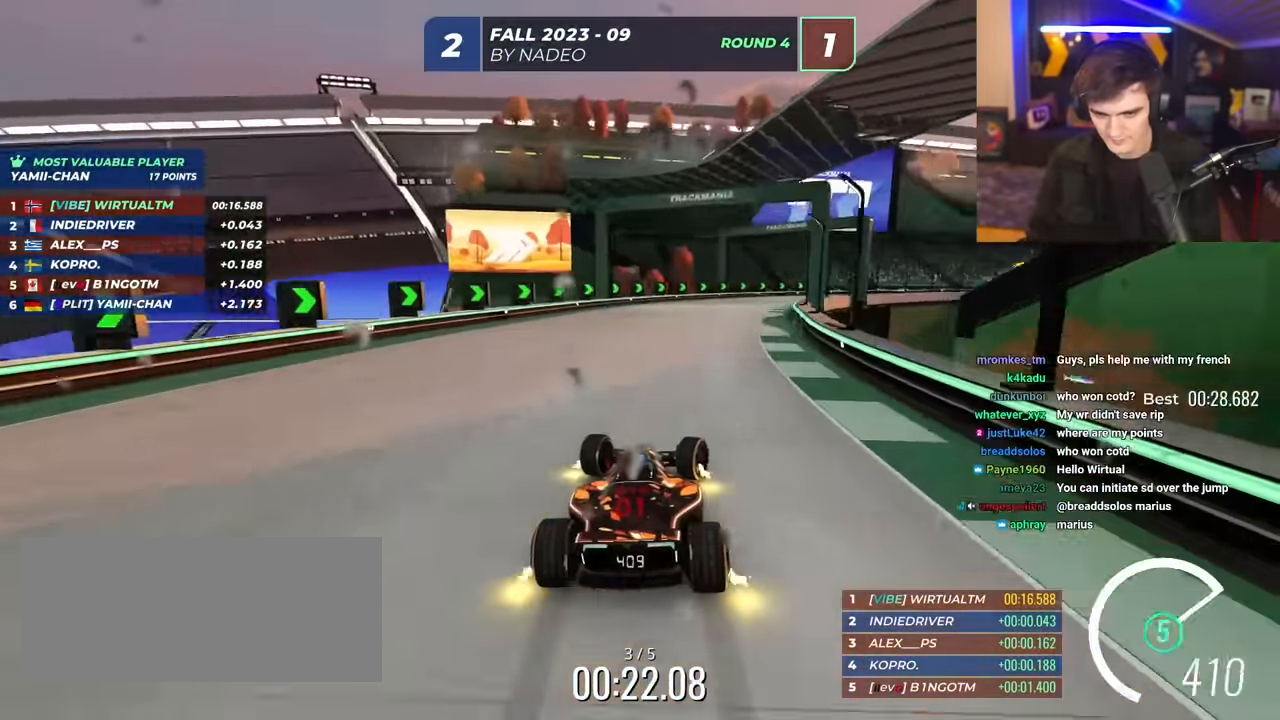
{"keys": ["right", "up"], "events": []}
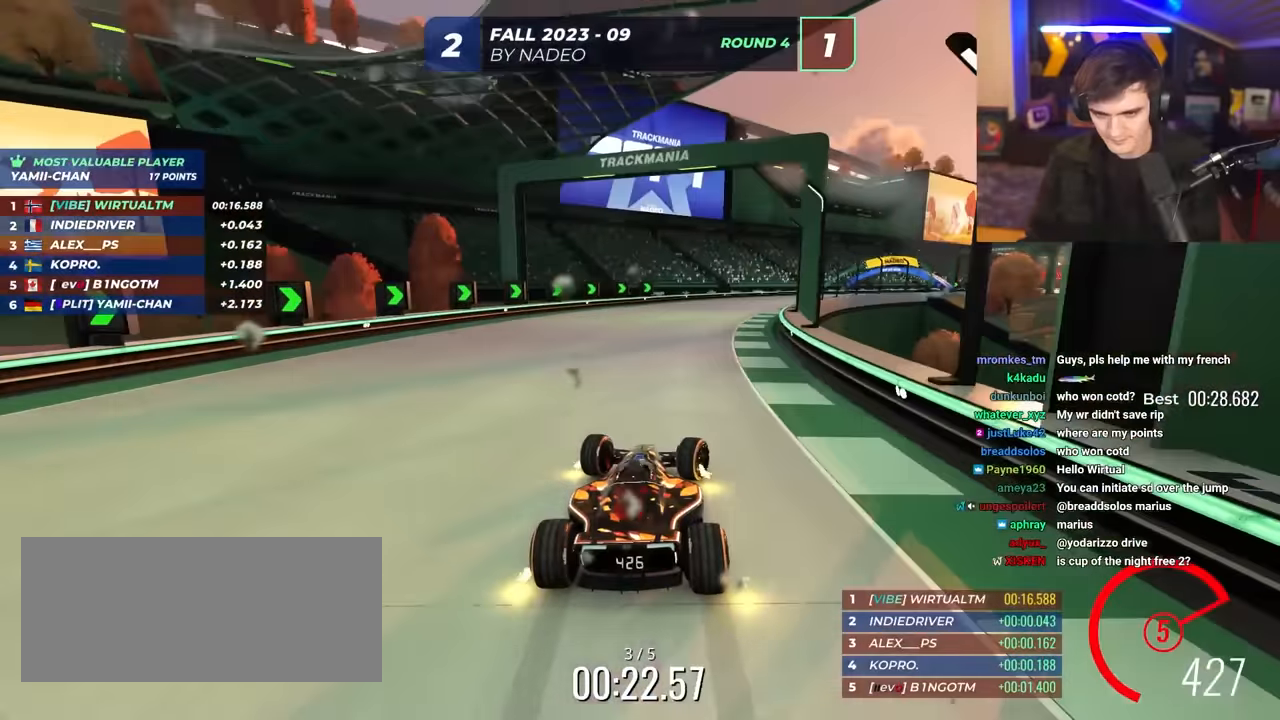
{"keys": ["right", "up"], "events": []}
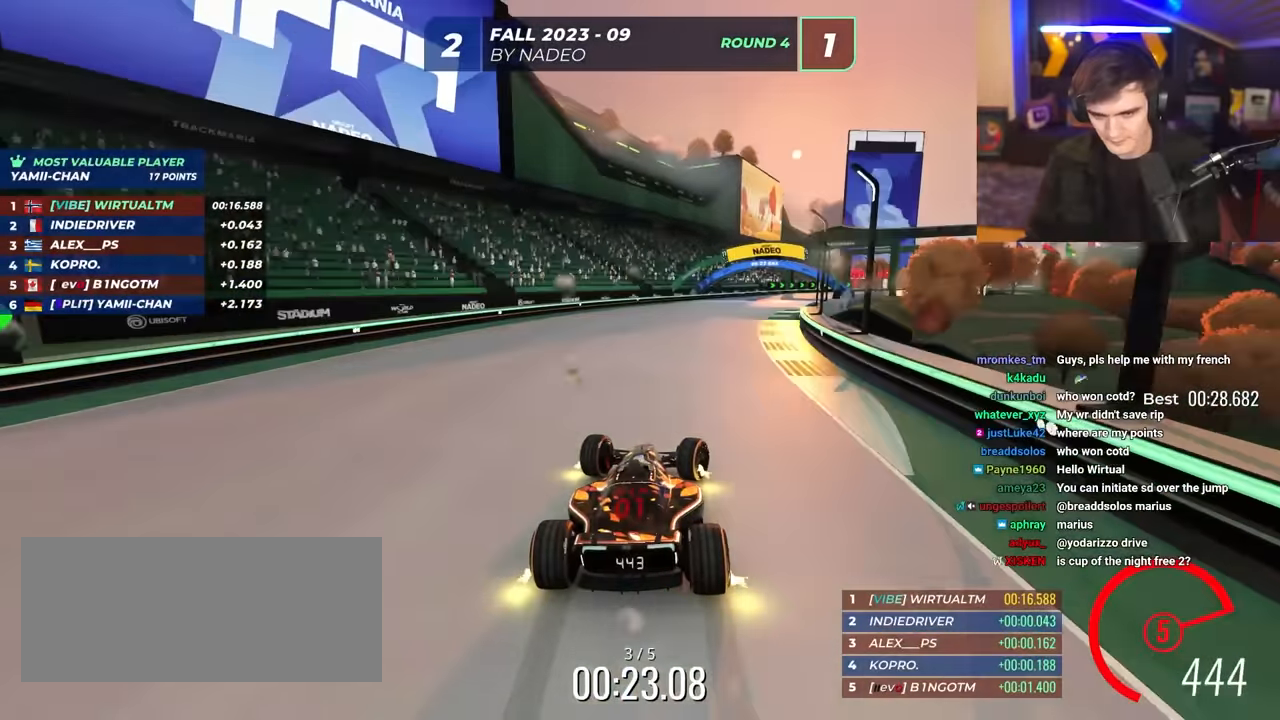
{"keys": ["right", "up"], "events": []}
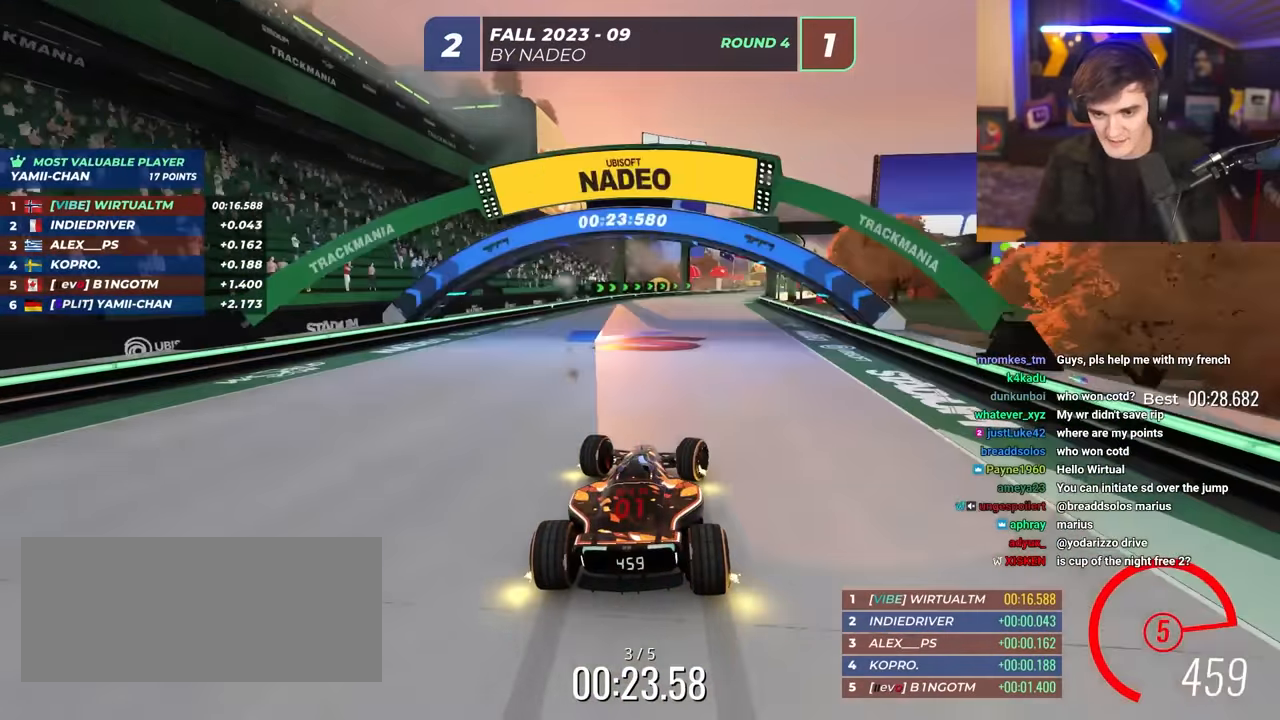
{"keys": ["up"], "events": [[17, "right", "up"], [283, "right", "down"], [467, "right", "up"]]}
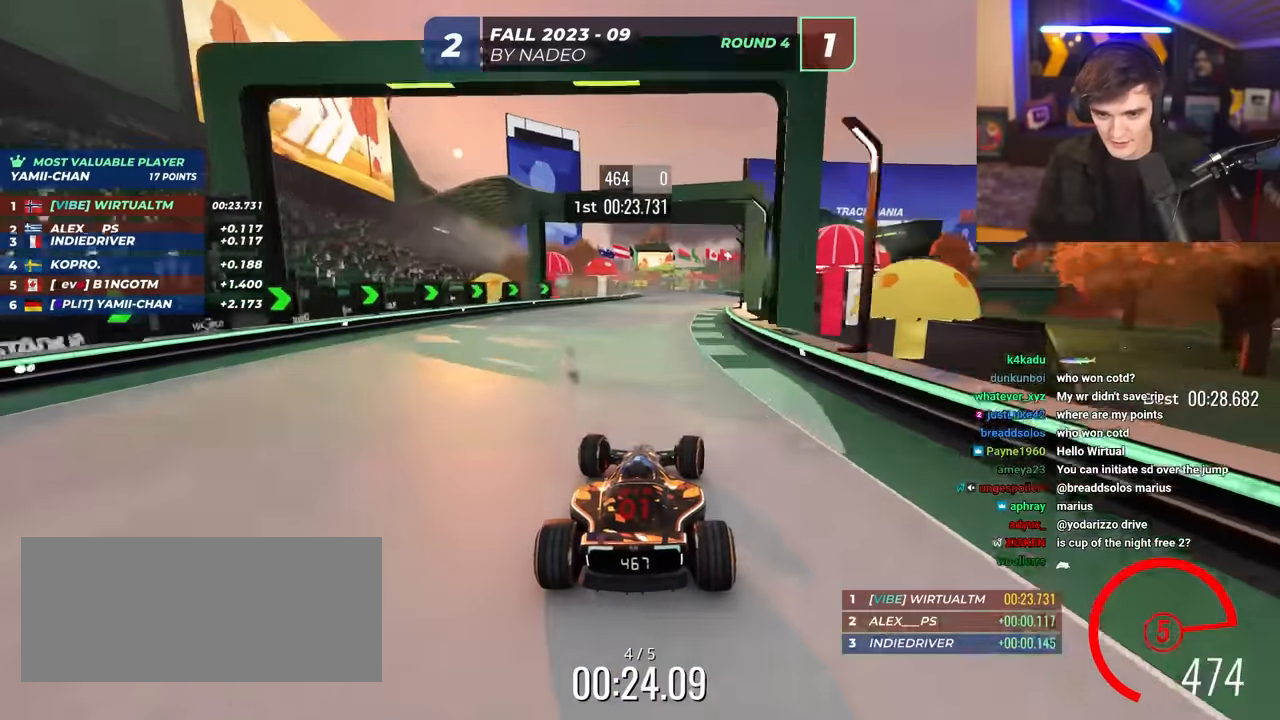
{"keys": ["up"], "events": [[433, "left", "down"], [483, "left", "up"]]}
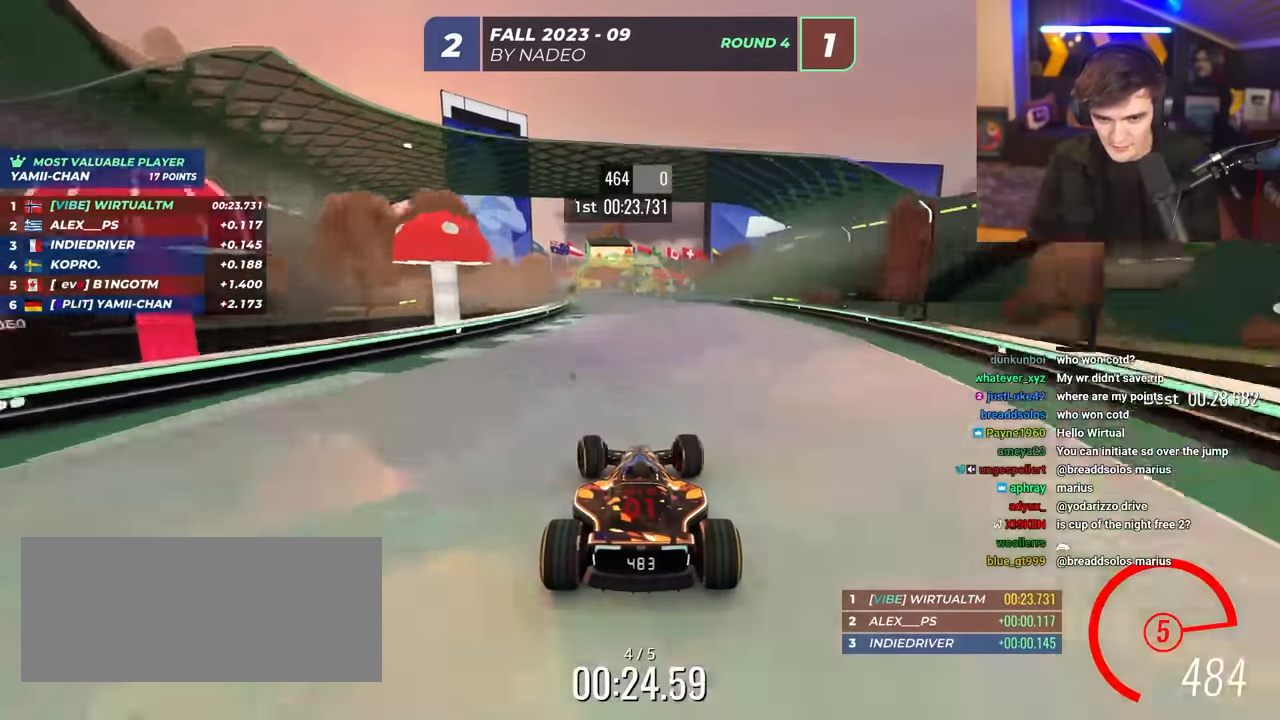
{"keys": ["left", "up"], "events": [[350, "left", "down"]]}
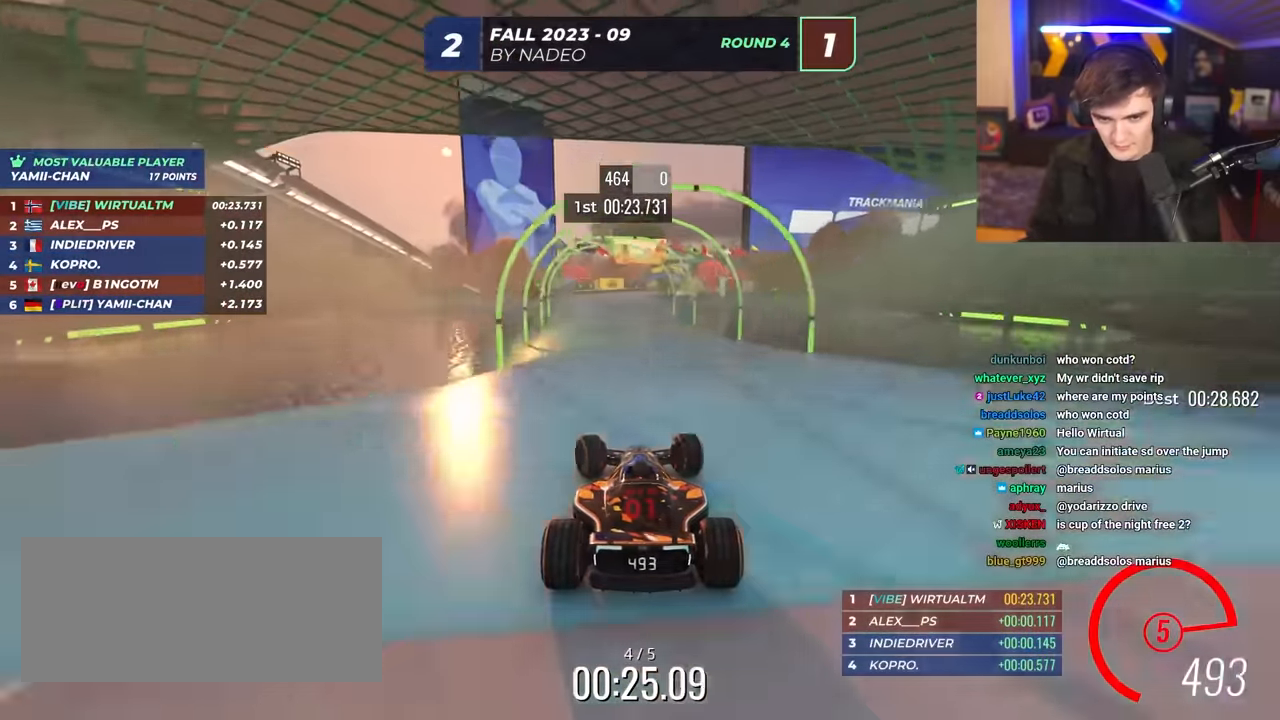
{"keys": ["up"], "events": [[33, "left", "up"], [133, "right", "down"], [233, "right", "up"]]}
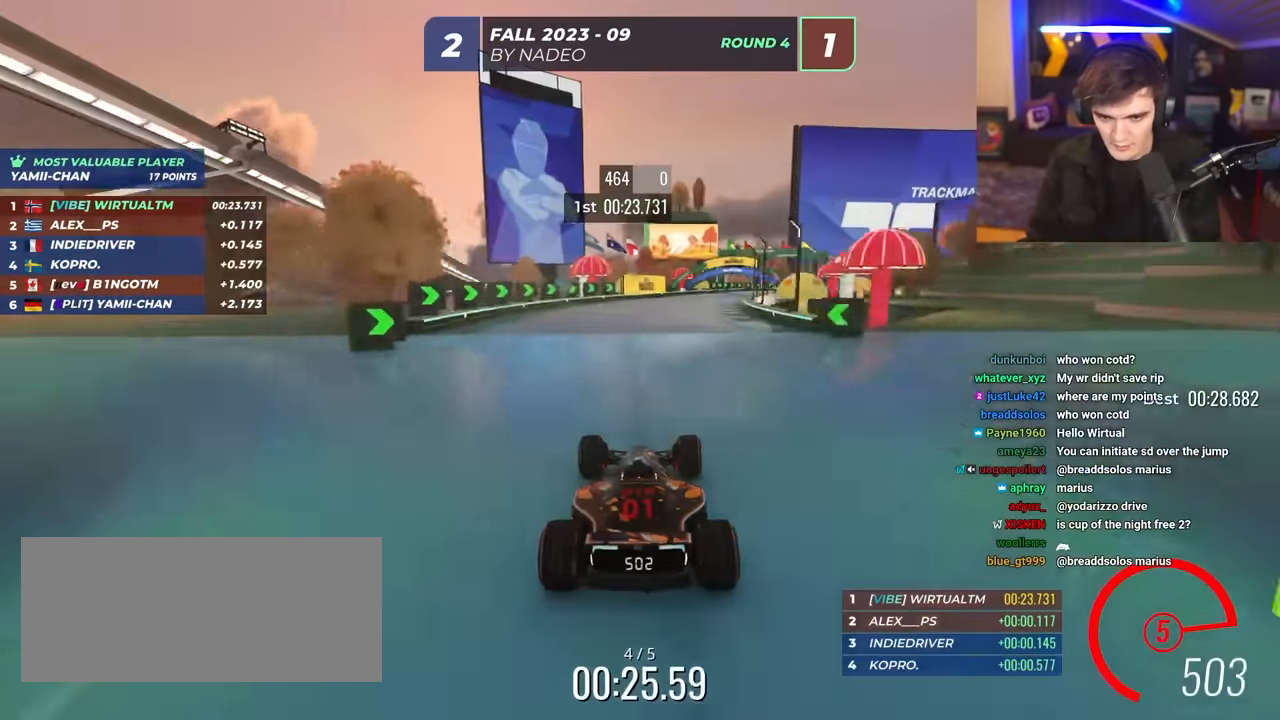
{"keys": ["right", "up"], "events": [[17, "right", "down"], [150, "right", "up"], [200, "right", "down"], [383, "right", "up"], [483, "right", "down"]]}
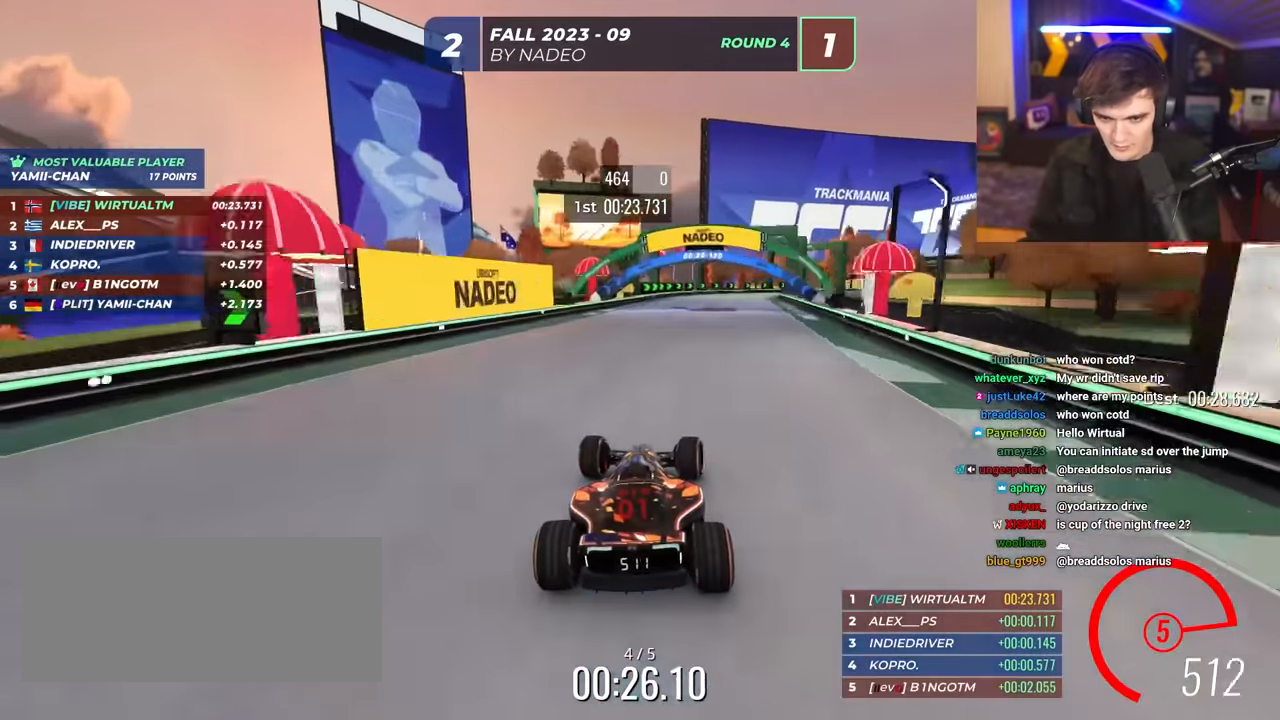
{"keys": ["right", "up"], "events": [[267, "right", "up"], [300, "right", "down"]]}
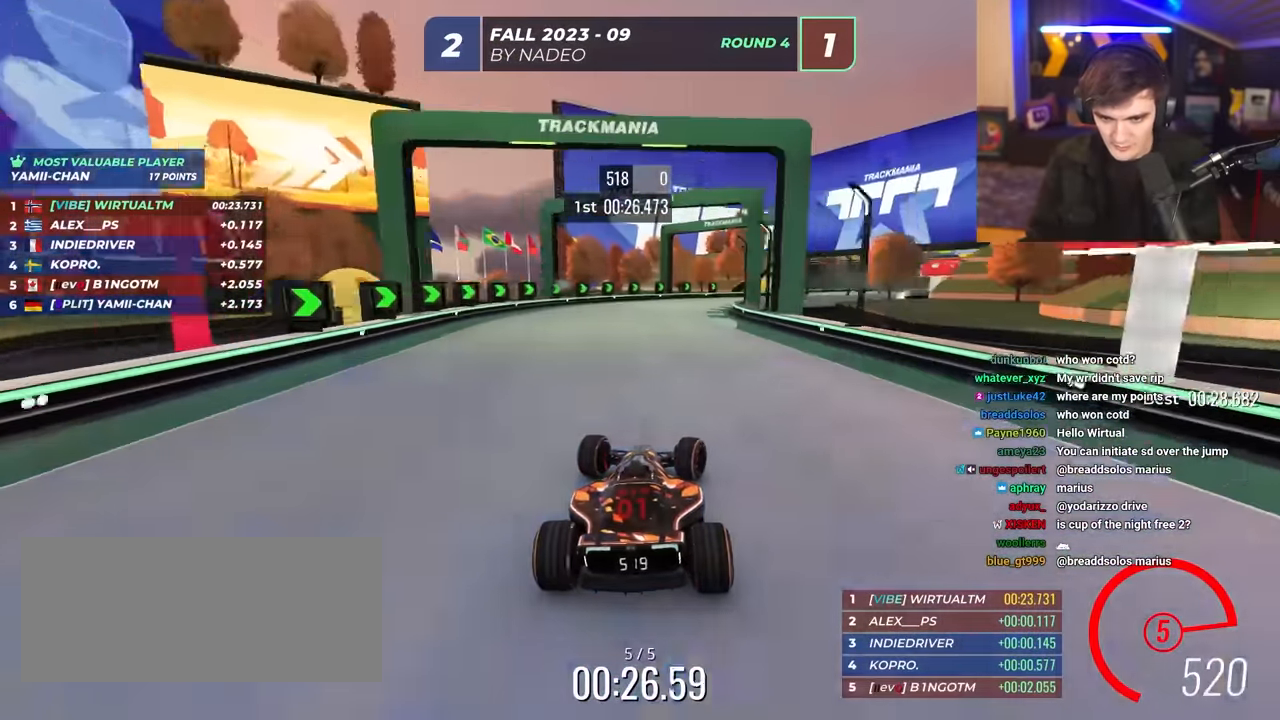
{"keys": ["right", "up"], "events": []}
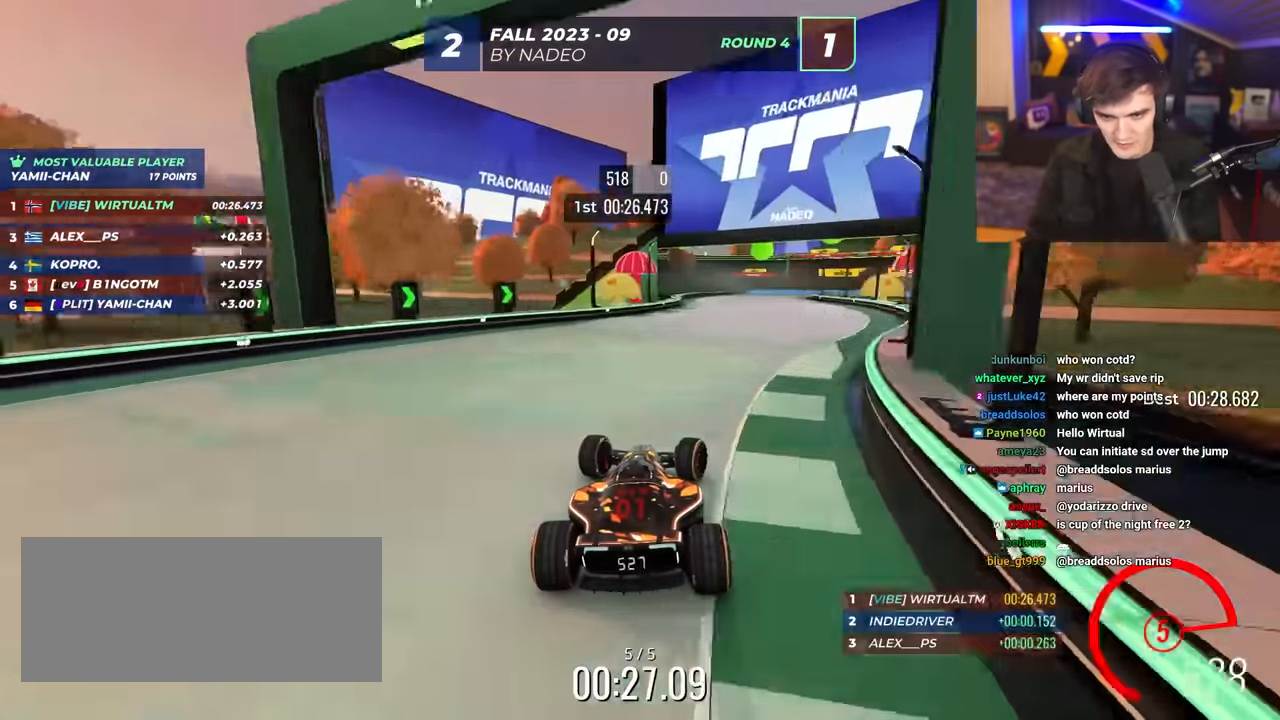
{"keys": ["up"], "events": [[383, "right", "up"]]}
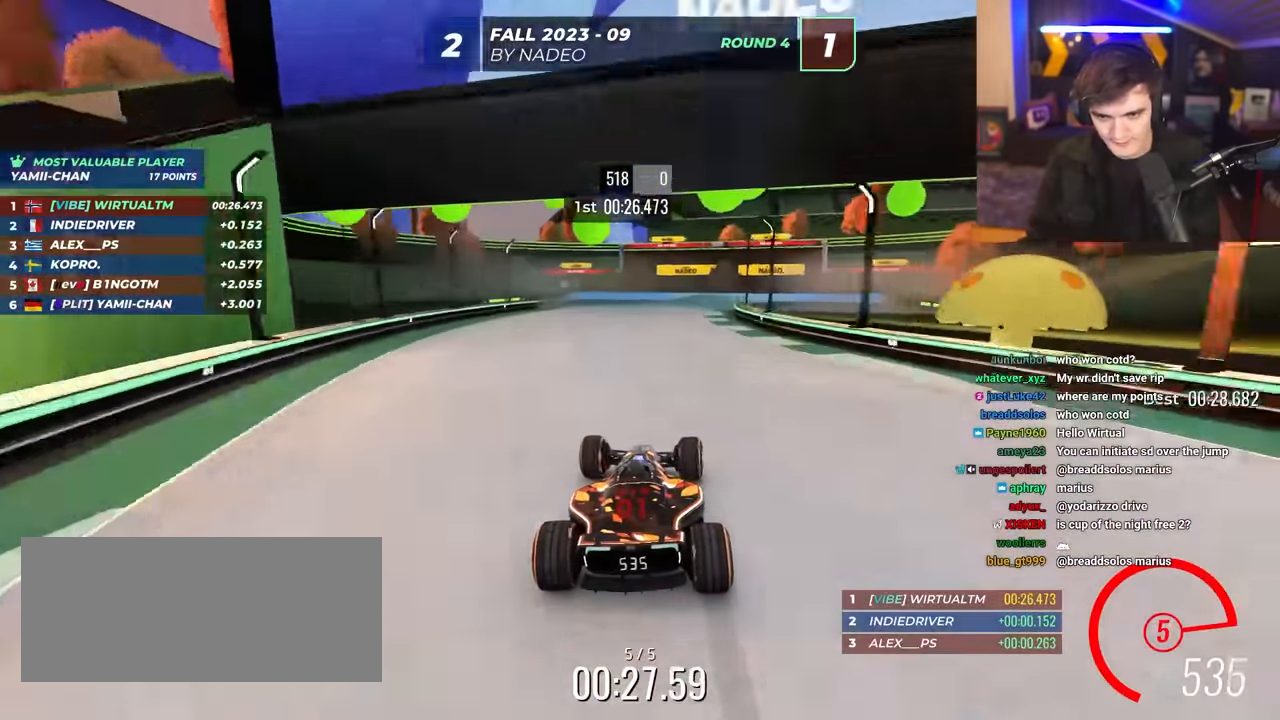
{"keys": ["up"], "events": [[117, "right", "down"], [300, "right", "up"]]}
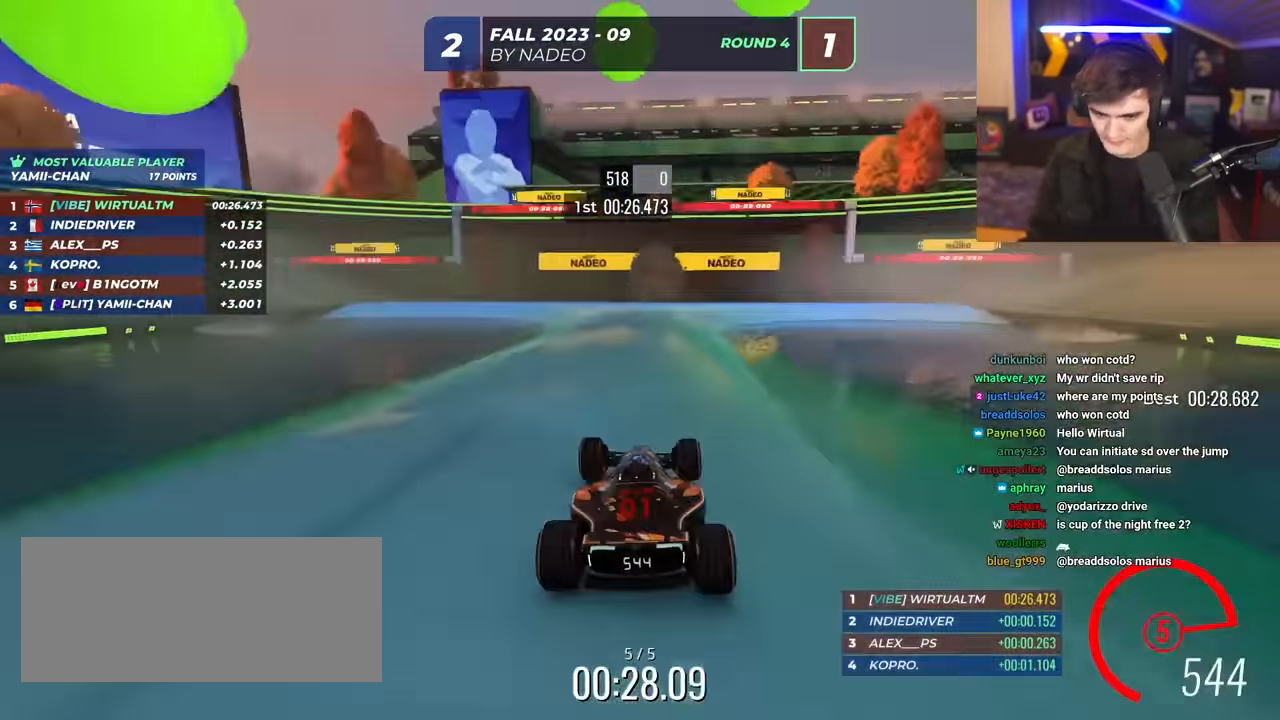
{"keys": ["up"], "events": [[83, "right", "down"], [133, "right", "up"]]}
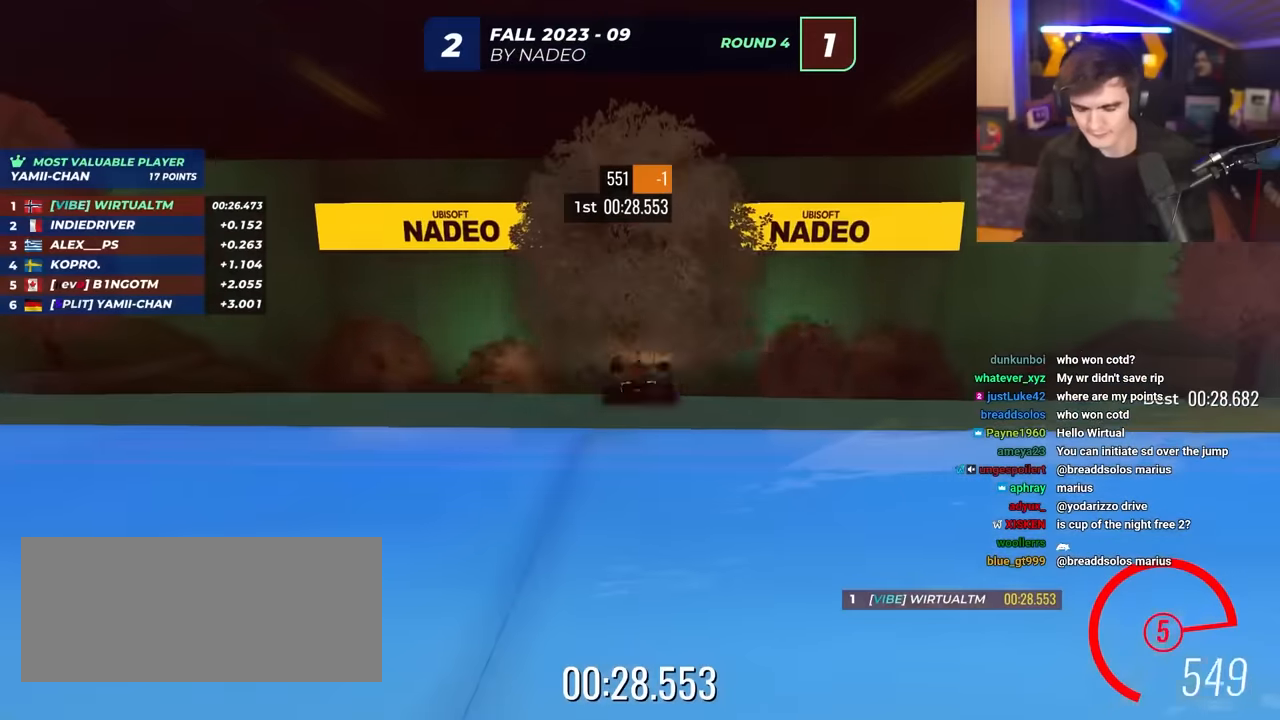
{"keys": ["up"], "events": []}
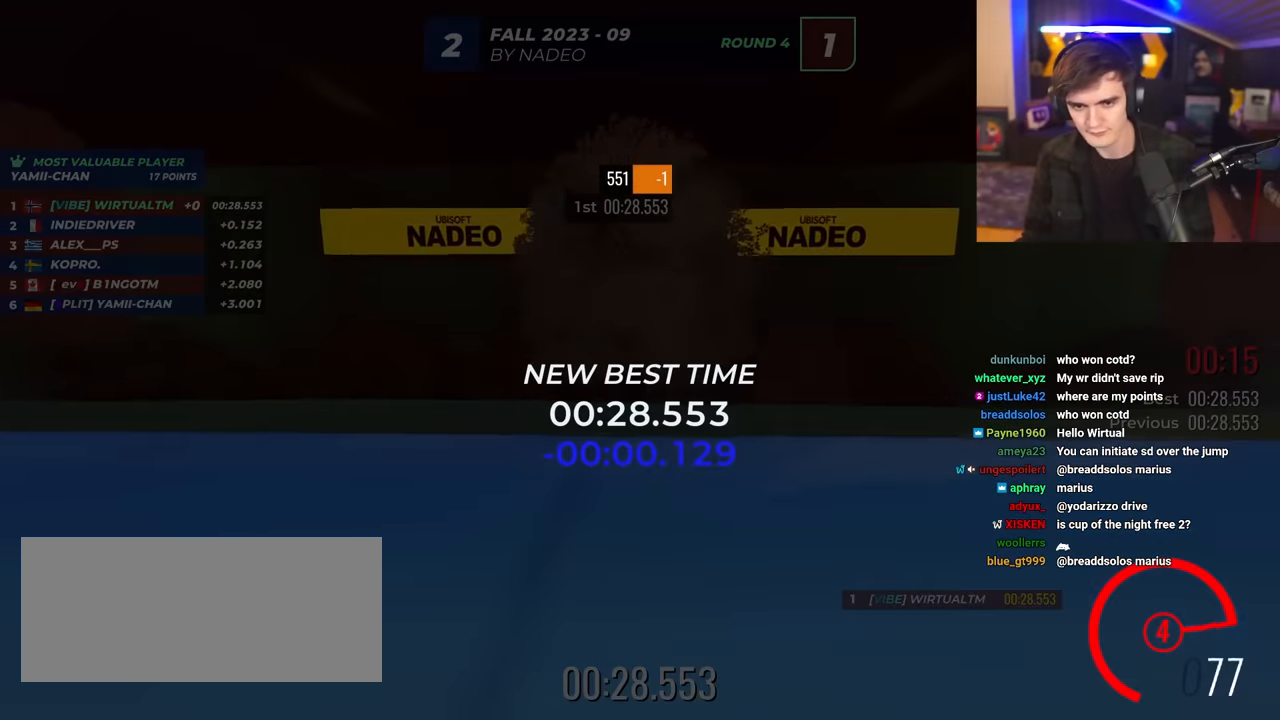
{"keys": [], "events": [[17, "up", "up"]]}